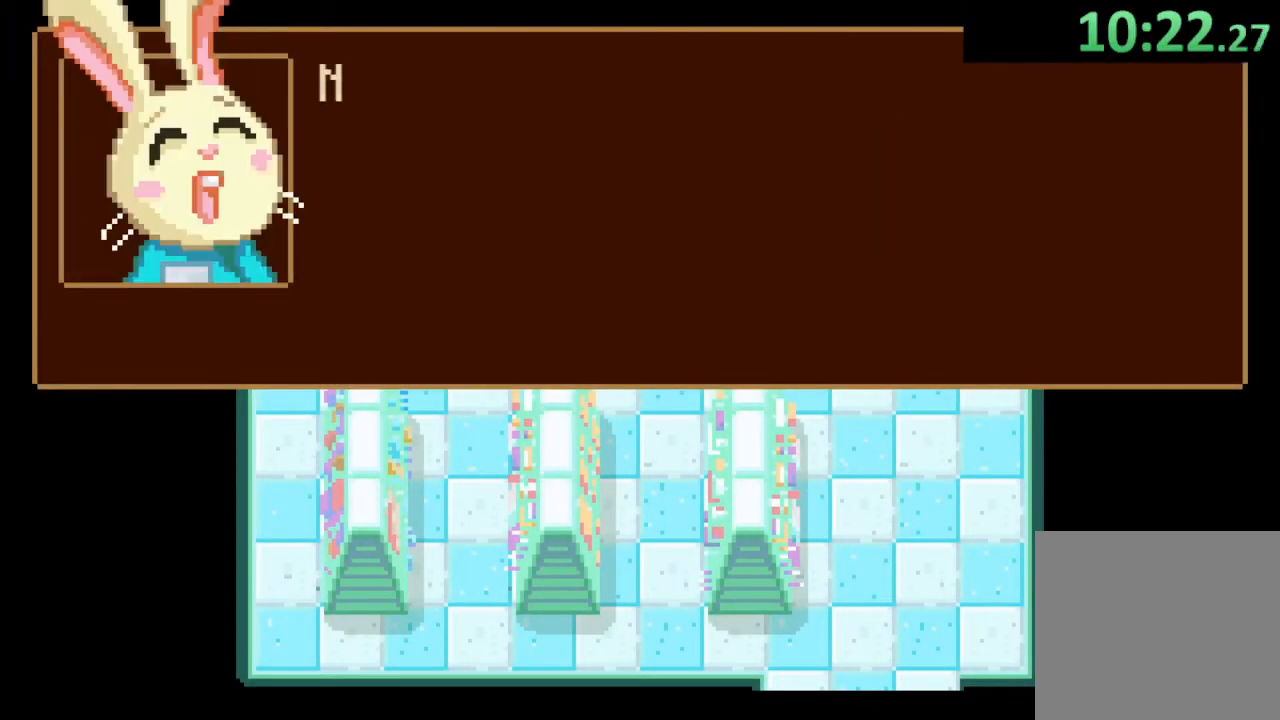
Gameplay with a controller (PlayStation layout); each line is a JSON object with the inputs held at the frame after it. "button_events" lists button changes between this image and that frame as [ms after this image, input, new state], when the widget could be followed in between (sticks are given only as held states).
{"buttons": ["CROSS"], "left_stick": "down", "right_stick": "center", "button_events": [[67, "CROSS", "down"], [233, "CROSS", "up"], [300, "CROSS", "down"]]}
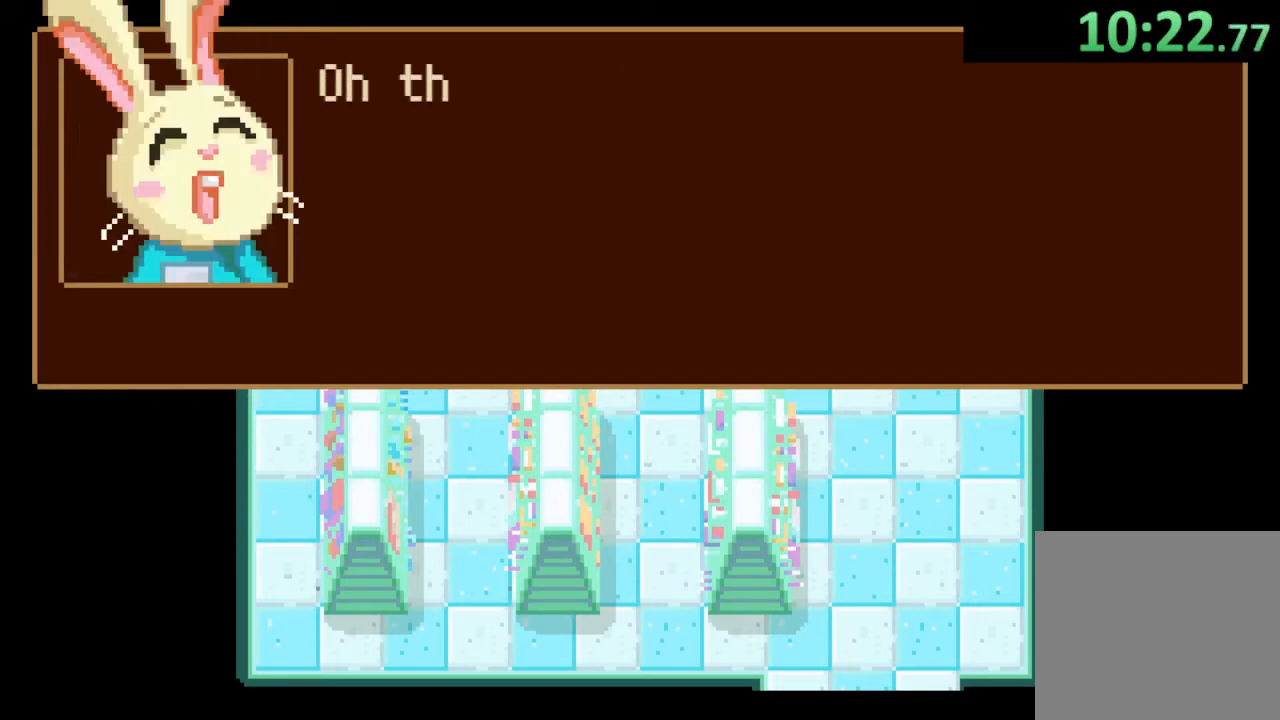
{"buttons": [], "left_stick": "down", "right_stick": "center", "button_events": [[300, "CROSS", "up"]]}
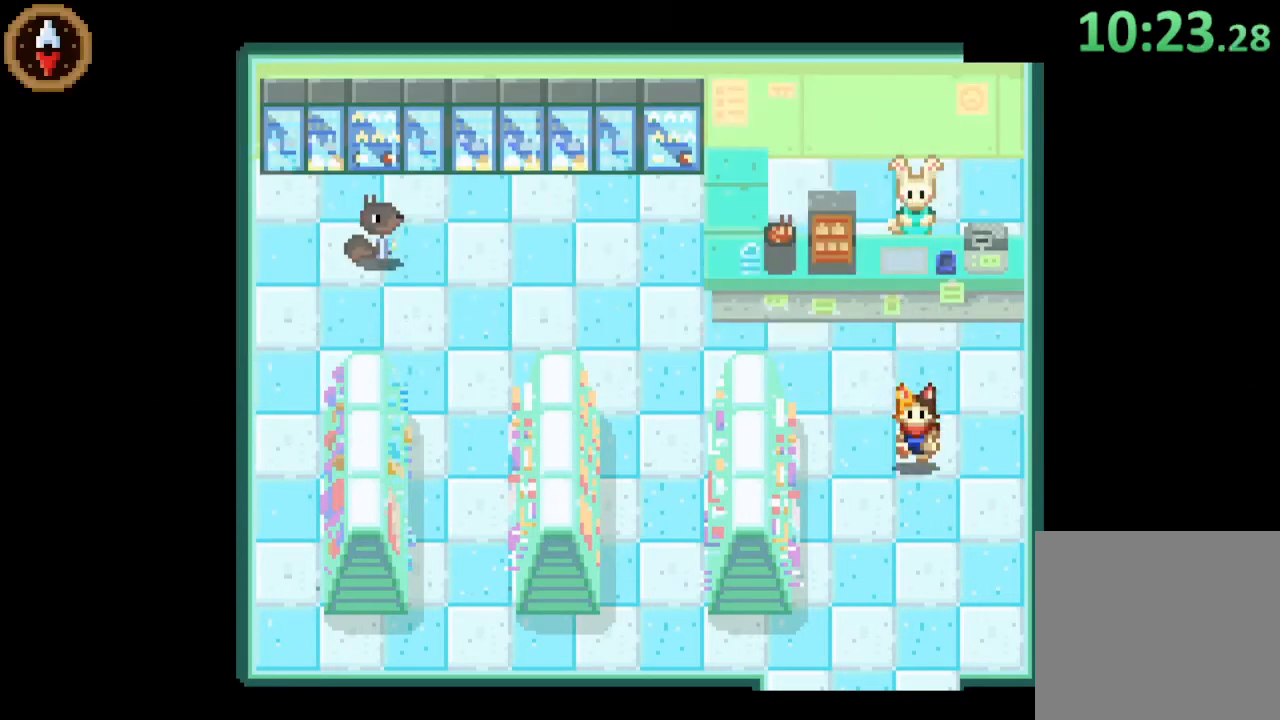
{"buttons": [], "left_stick": "down-left", "right_stick": "center", "button_events": []}
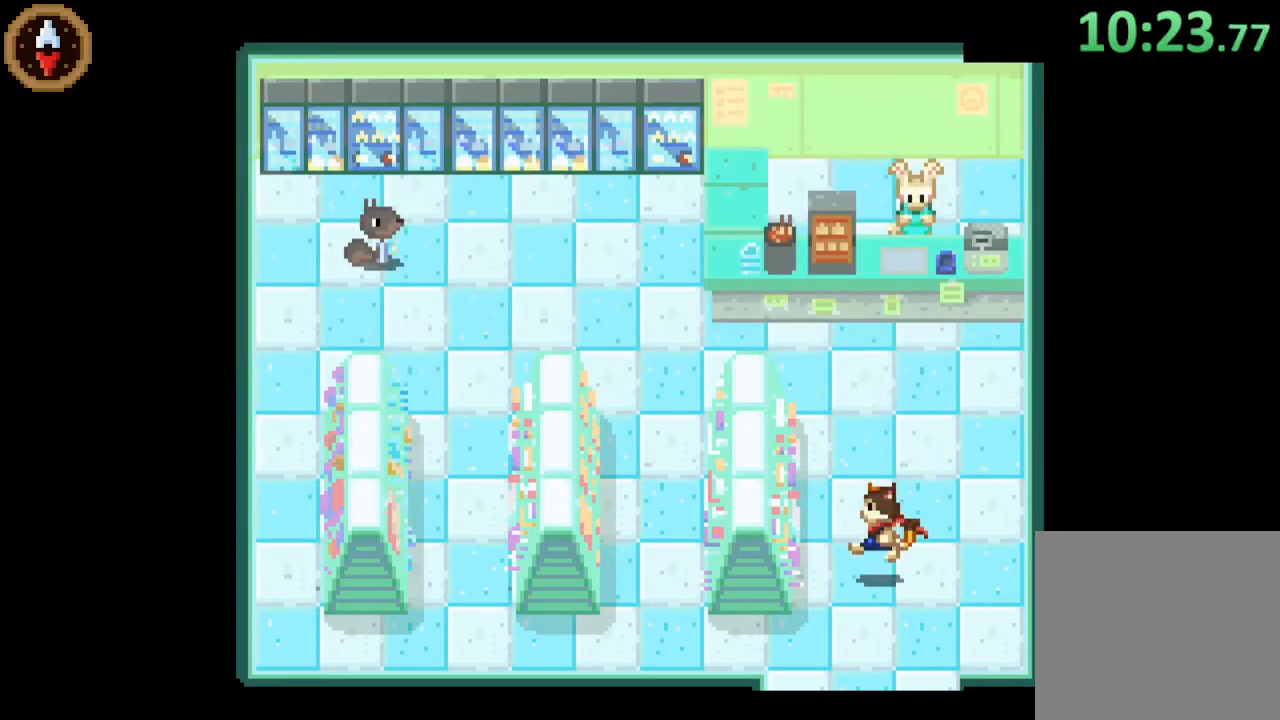
{"buttons": [], "left_stick": "down", "right_stick": "center", "button_events": []}
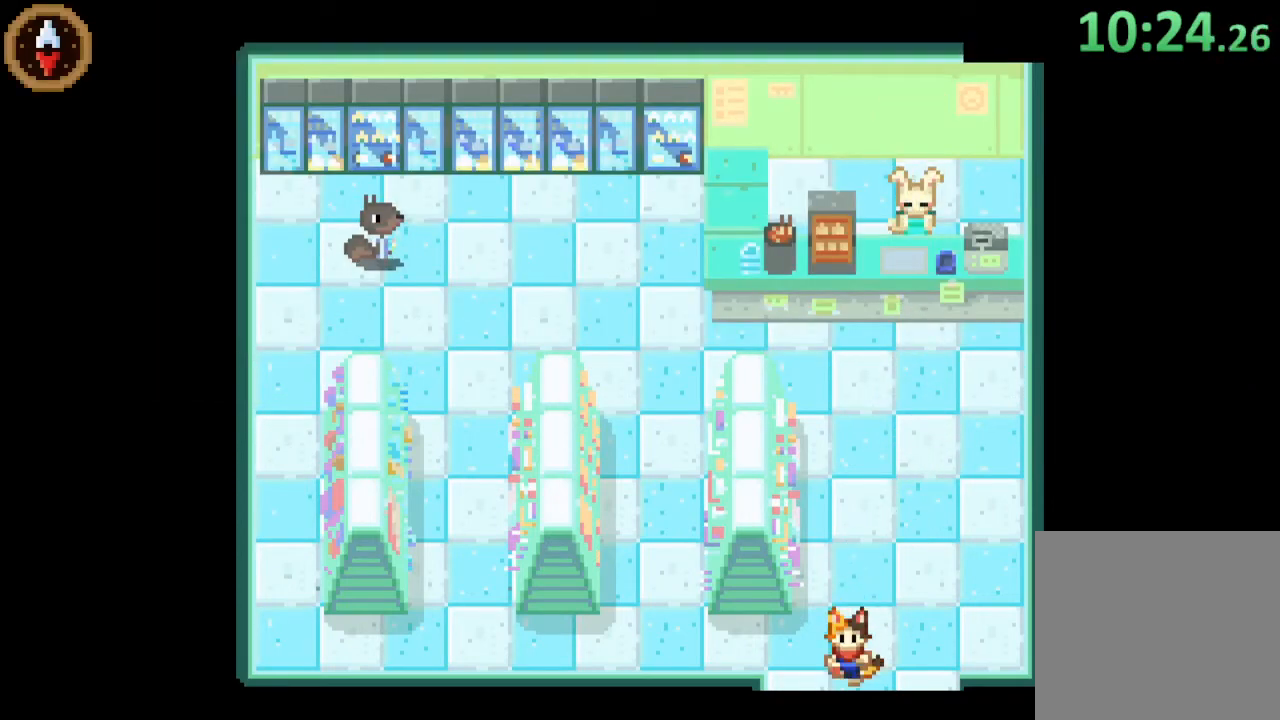
{"buttons": [], "left_stick": "center", "right_stick": "center", "button_events": []}
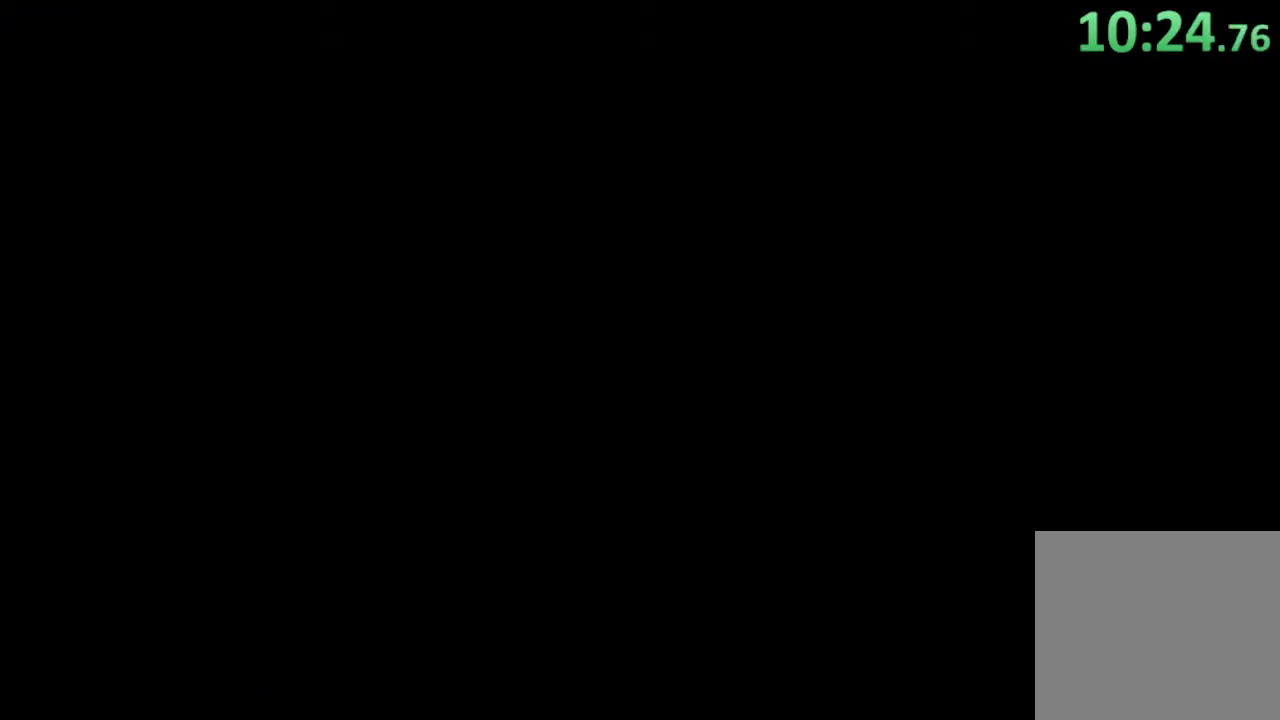
{"buttons": [], "left_stick": "down-left", "right_stick": "center", "button_events": []}
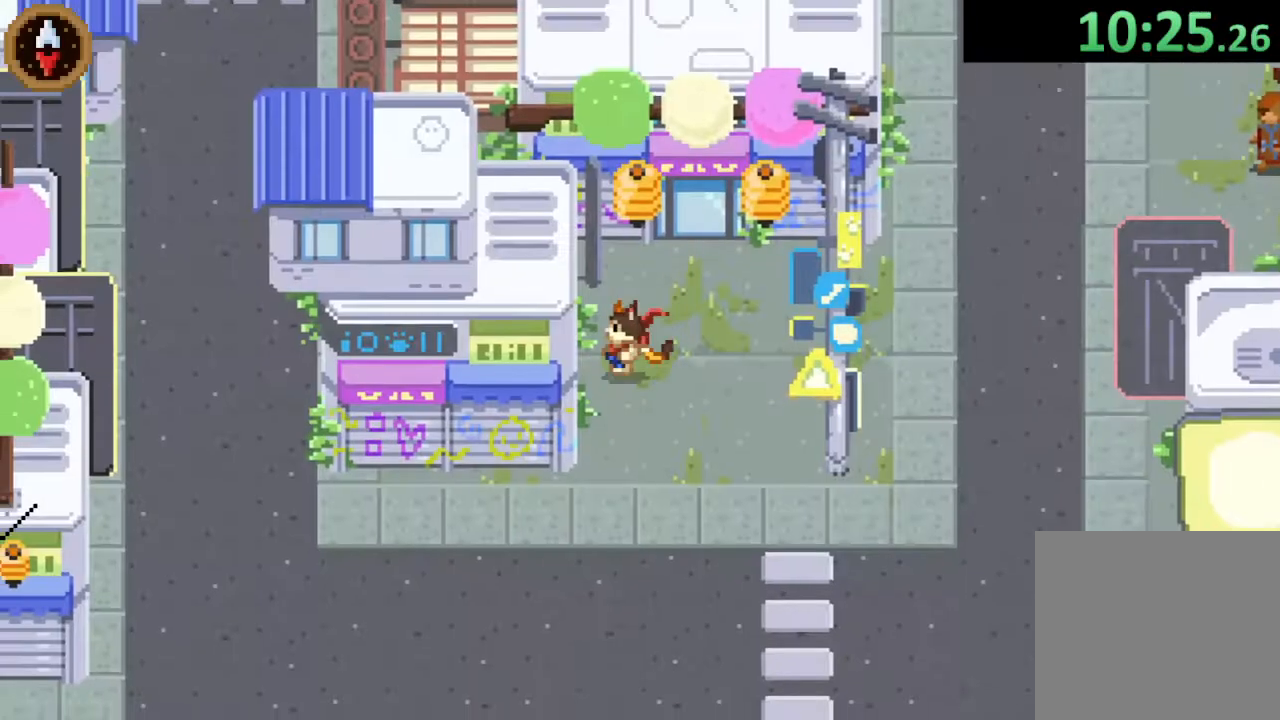
{"buttons": [], "left_stick": "down-left", "right_stick": "center", "button_events": [[400, "CROSS", "down"], [500, "CROSS", "up"]]}
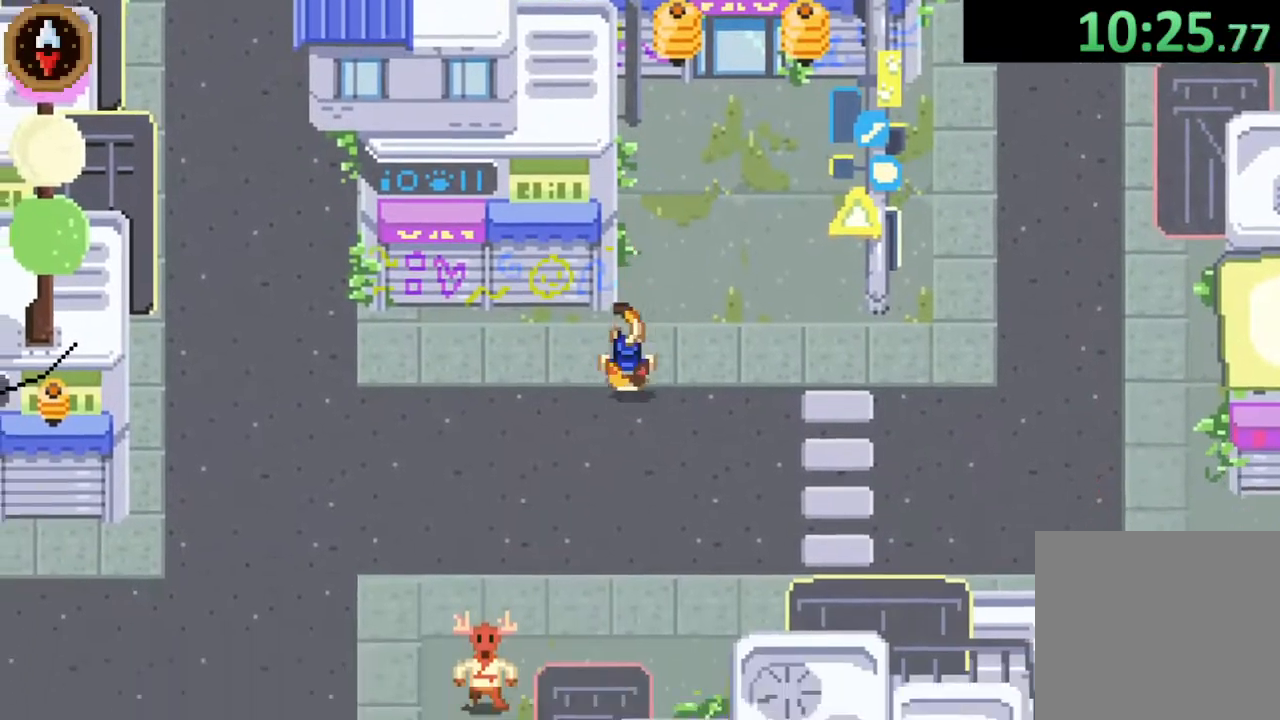
{"buttons": [], "left_stick": "left", "right_stick": "center", "button_events": [[233, "CROSS", "down"], [400, "CROSS", "up"]]}
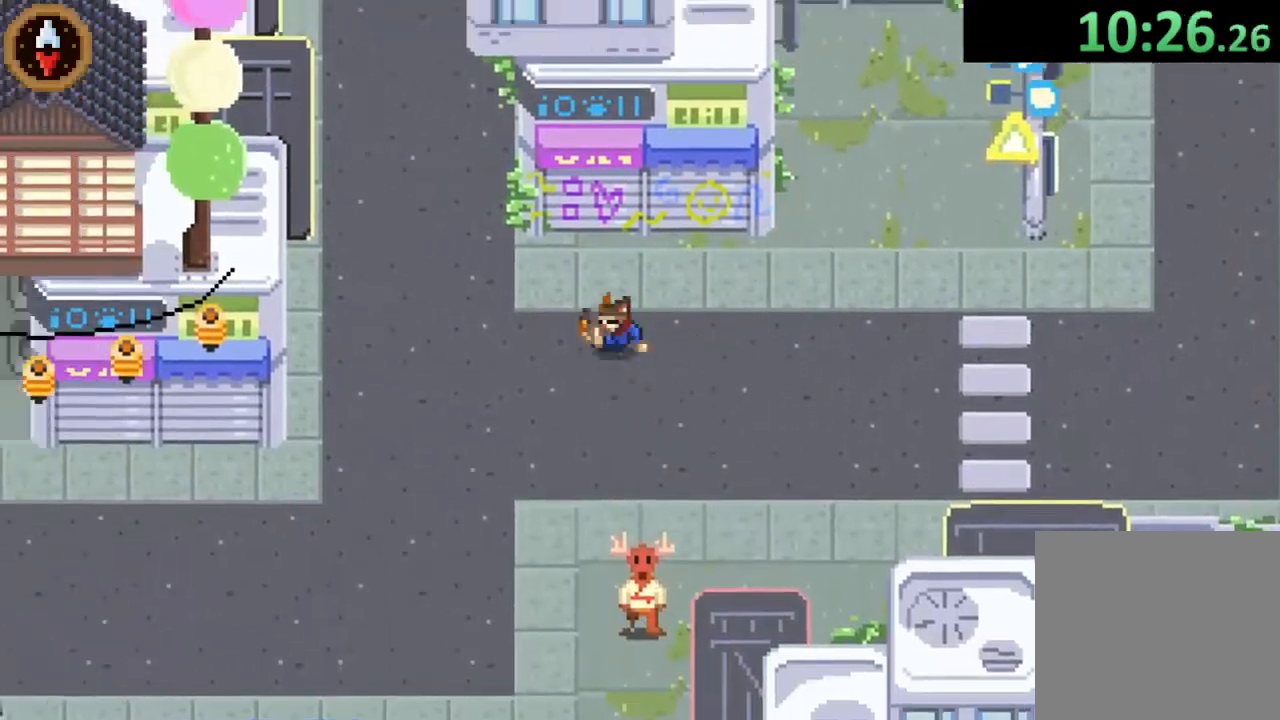
{"buttons": [], "left_stick": "up", "right_stick": "center", "button_events": [[267, "CROSS", "down"], [400, "CROSS", "up"]]}
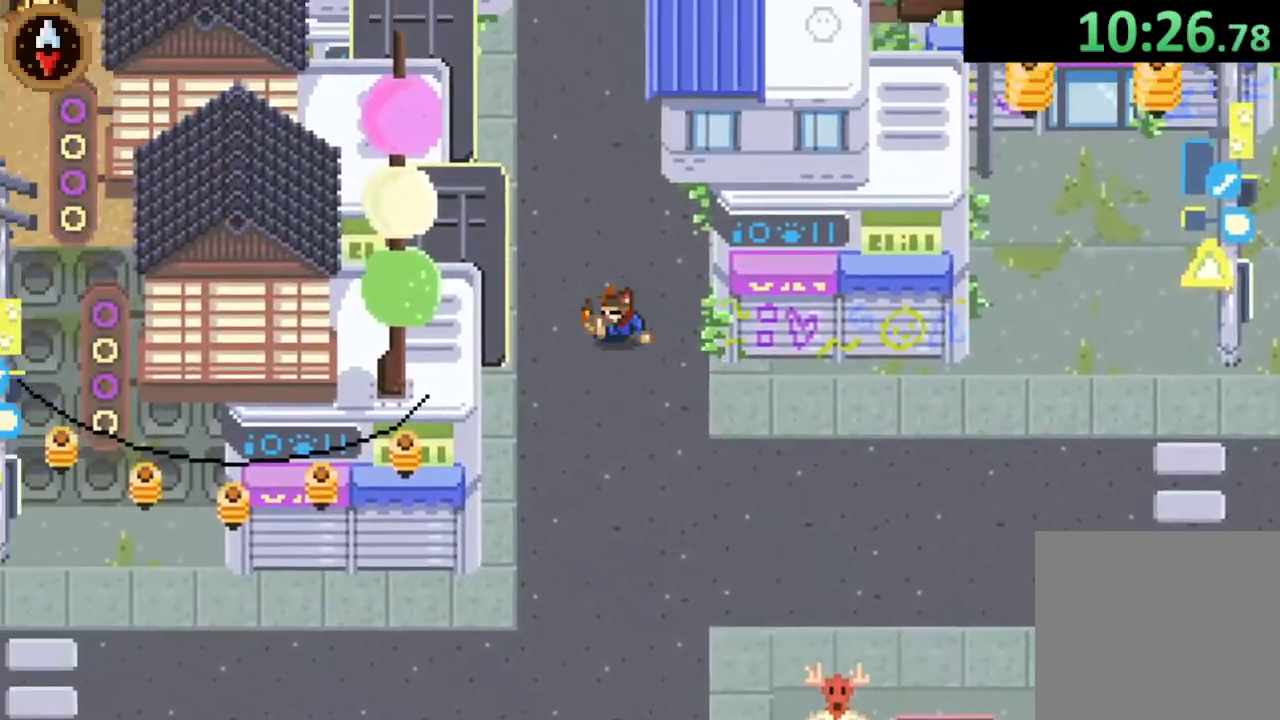
{"buttons": [], "left_stick": "up", "right_stick": "center", "button_events": [[133, "CROSS", "down"], [333, "CROSS", "up"]]}
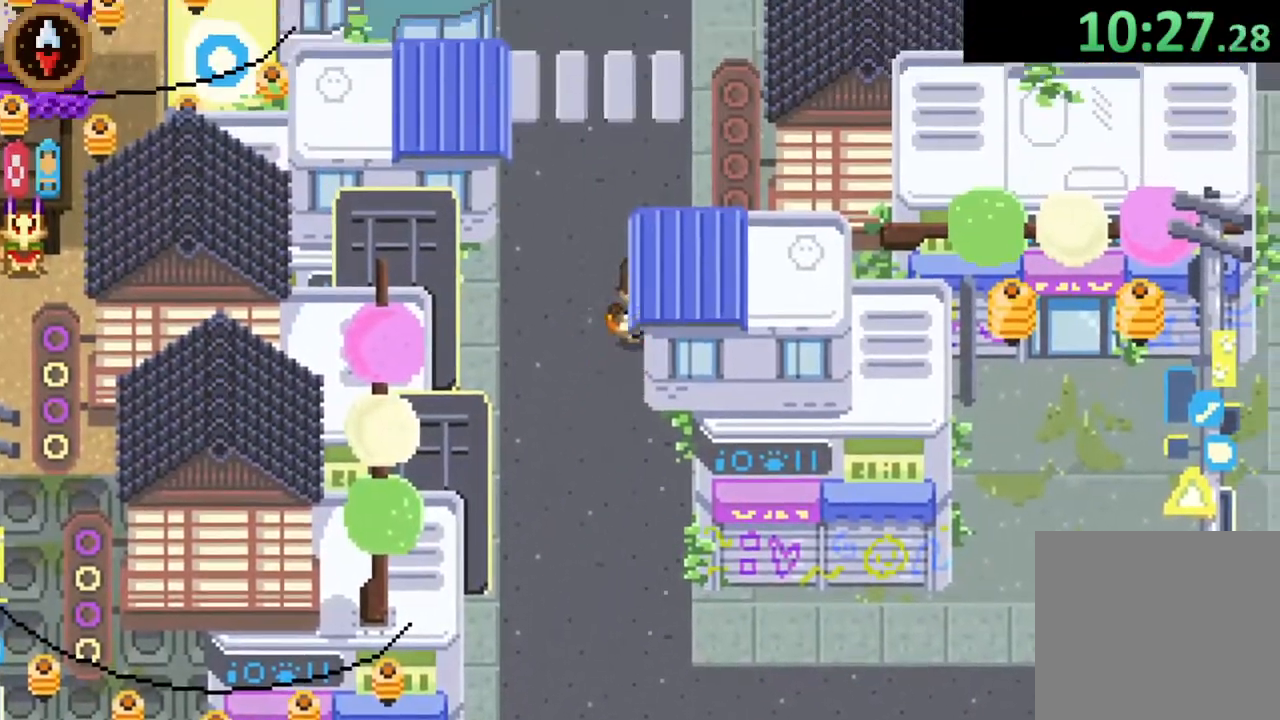
{"buttons": ["CROSS"], "left_stick": "up", "right_stick": "center", "button_events": [[67, "CROSS", "down"], [233, "CROSS", "up"], [433, "CROSS", "down"]]}
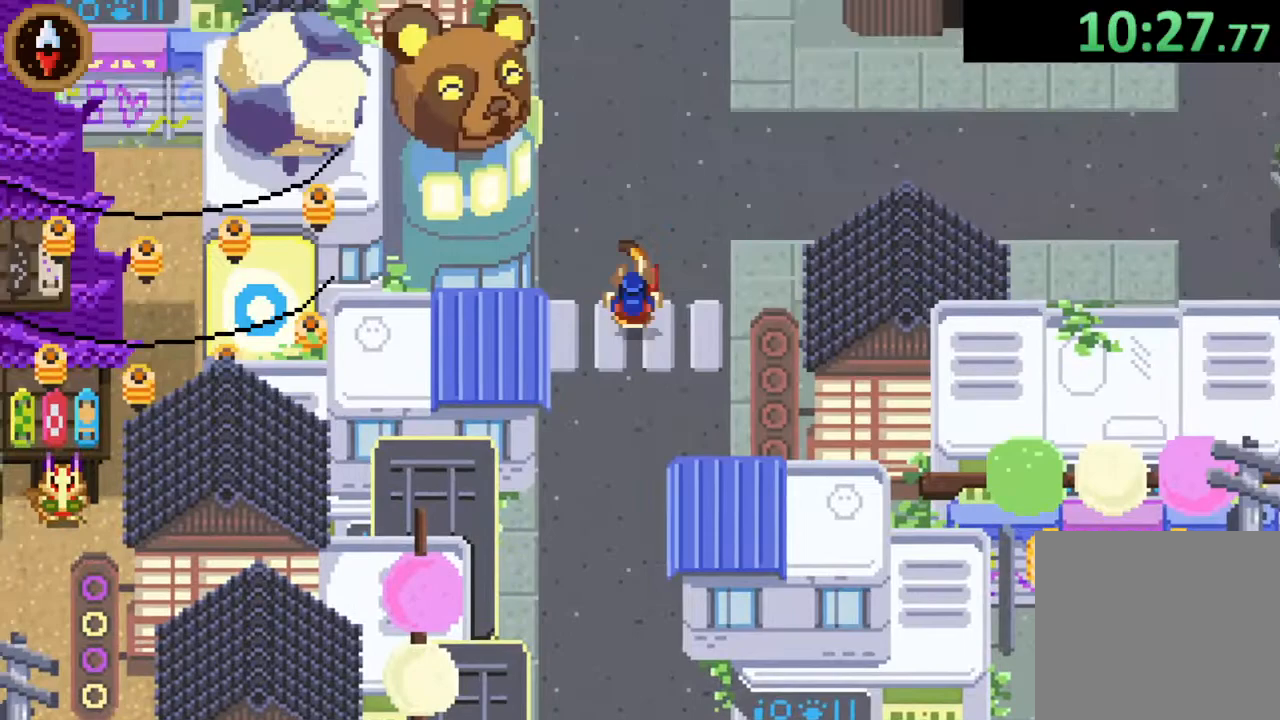
{"buttons": ["CROSS"], "left_stick": "up-right", "right_stick": "center", "button_events": [[133, "CROSS", "up"], [400, "CROSS", "down"]]}
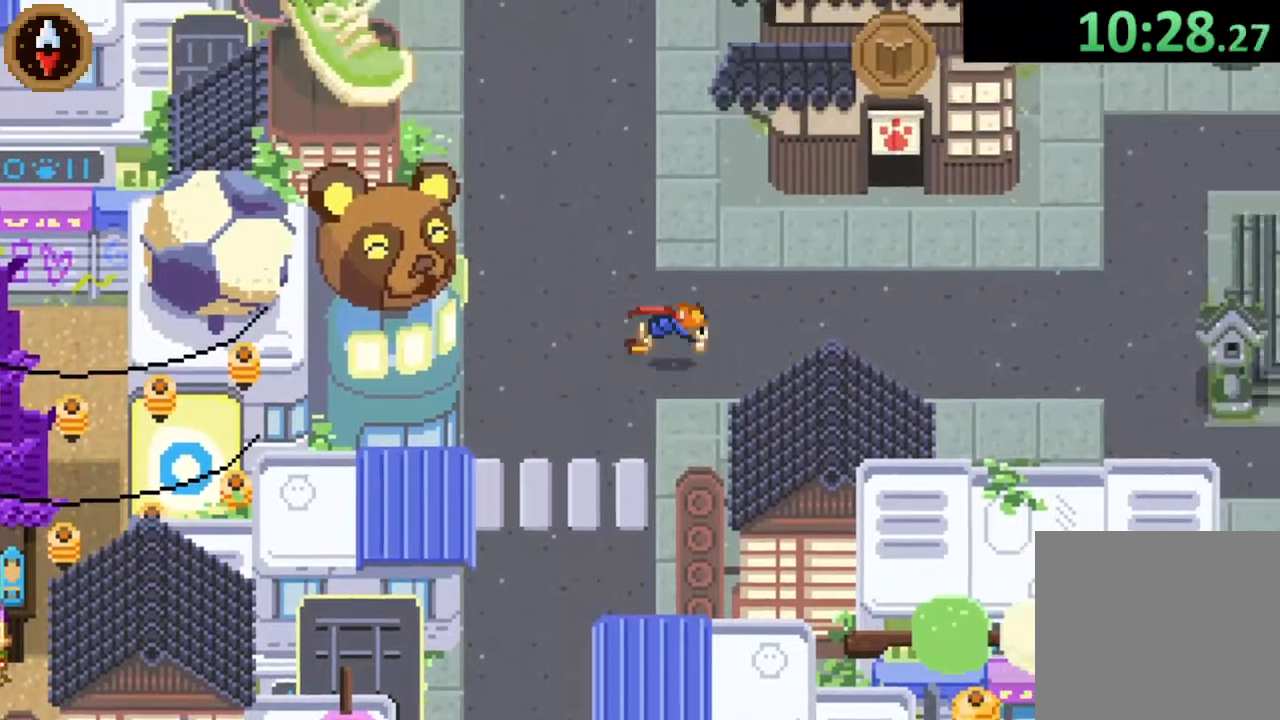
{"buttons": ["CROSS"], "left_stick": "up-left", "right_stick": "center", "button_events": [[67, "CROSS", "up"], [367, "CROSS", "down"]]}
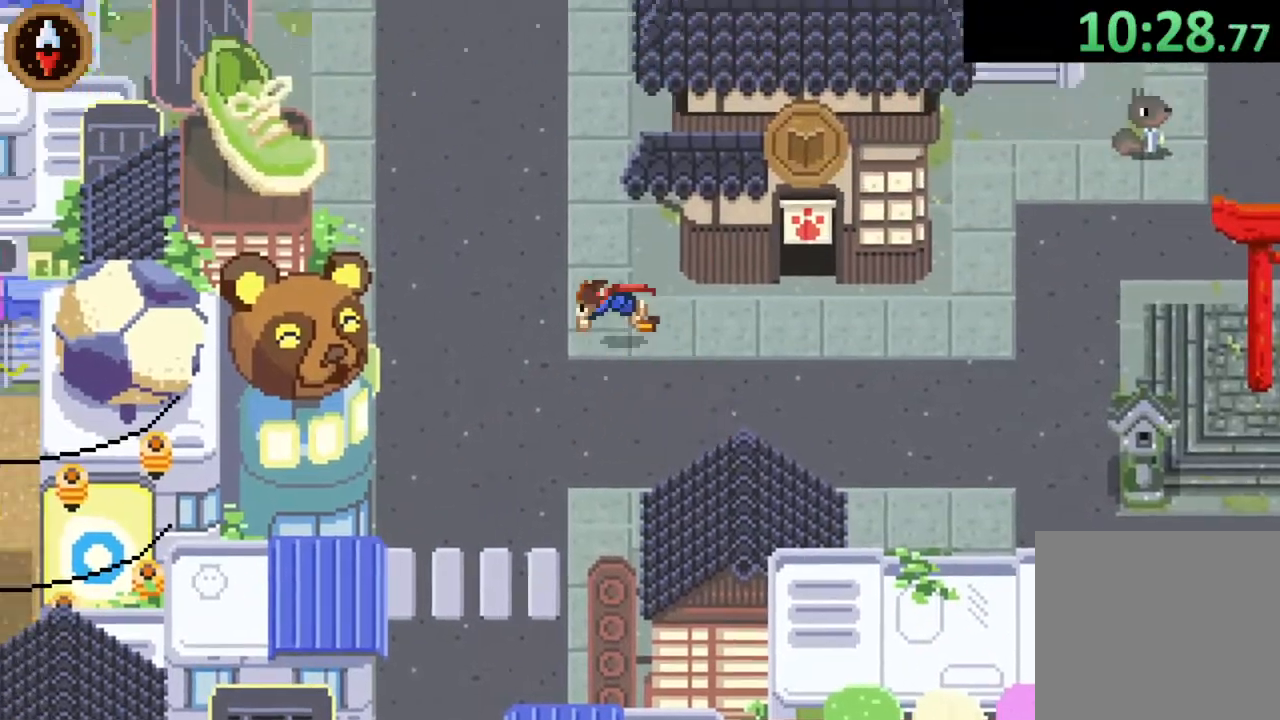
{"buttons": [], "left_stick": "up", "right_stick": "center", "button_events": [[33, "CROSS", "up"], [267, "CROSS", "down"], [467, "CROSS", "up"]]}
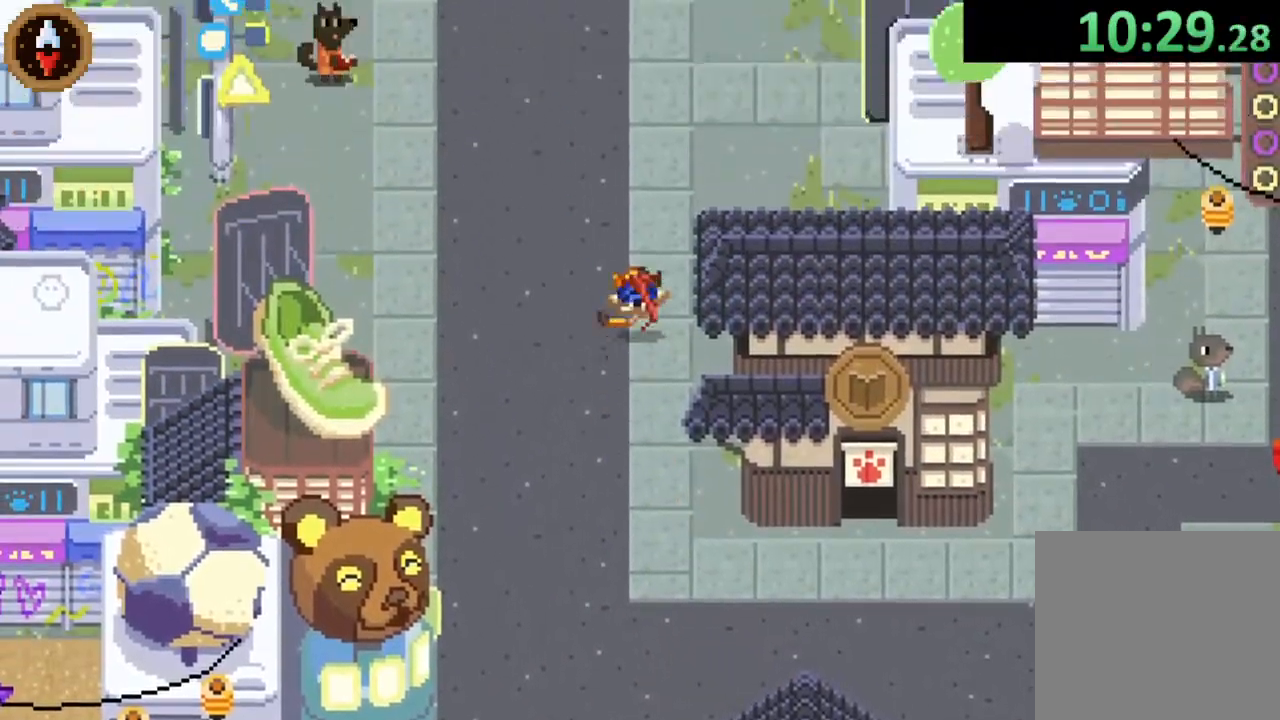
{"buttons": [], "left_stick": "up", "right_stick": "center", "button_events": [[233, "CROSS", "down"], [400, "CROSS", "up"]]}
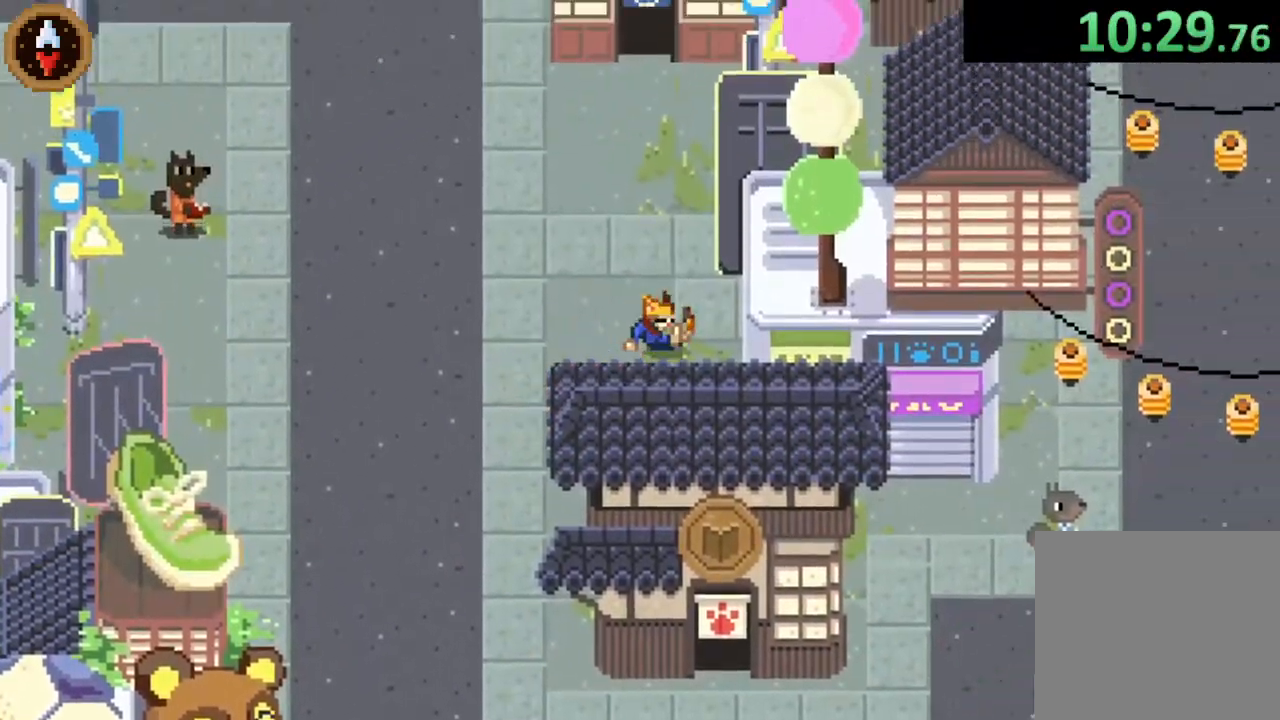
{"buttons": [], "left_stick": "up", "right_stick": "center", "button_events": [[100, "CROSS", "down"], [267, "CROSS", "up"]]}
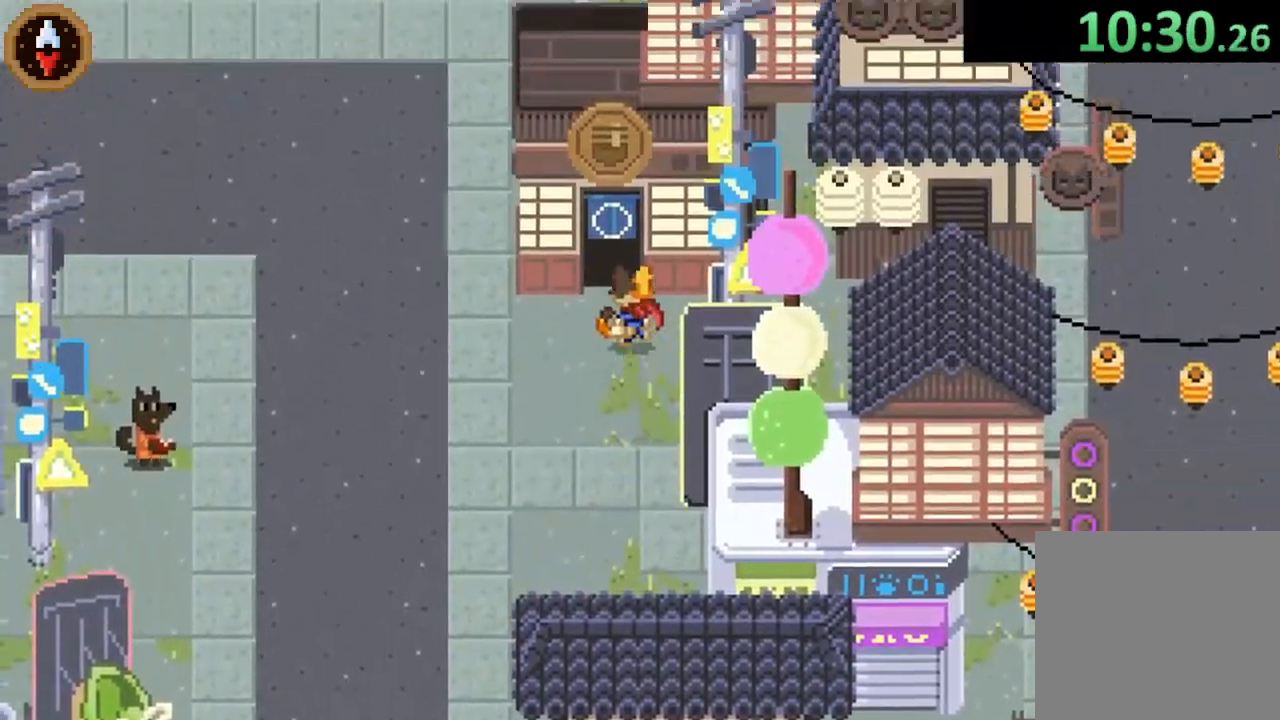
{"buttons": [], "left_stick": "center", "right_stick": "center", "button_events": [[33, "CROSS", "down"], [167, "CROSS", "up"]]}
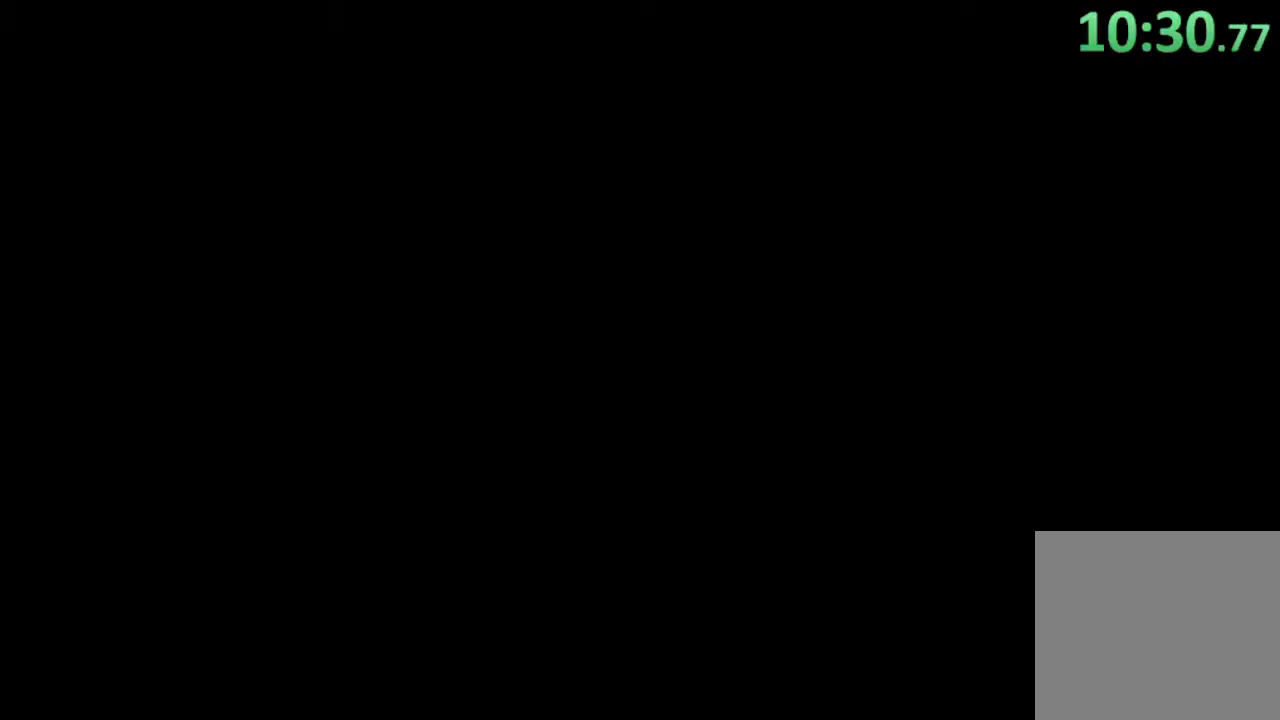
{"buttons": [], "left_stick": "up", "right_stick": "center", "button_events": []}
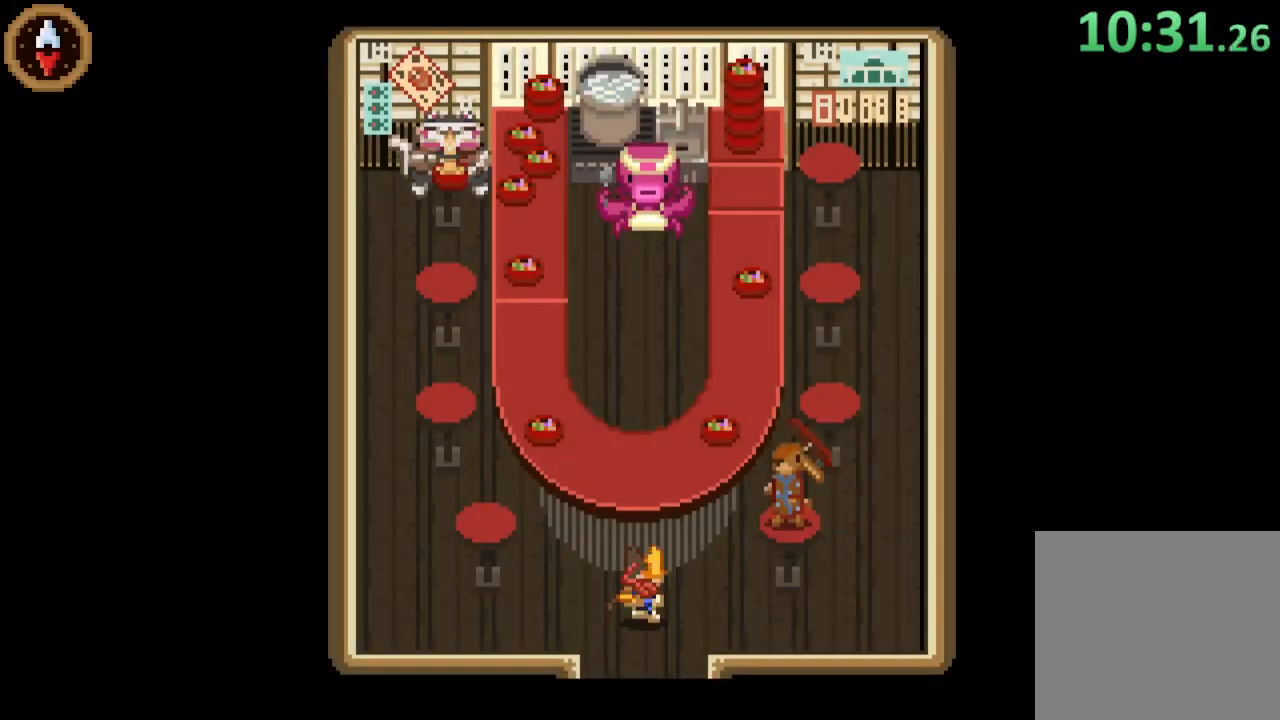
{"buttons": [], "left_stick": "down-left", "right_stick": "center", "button_events": []}